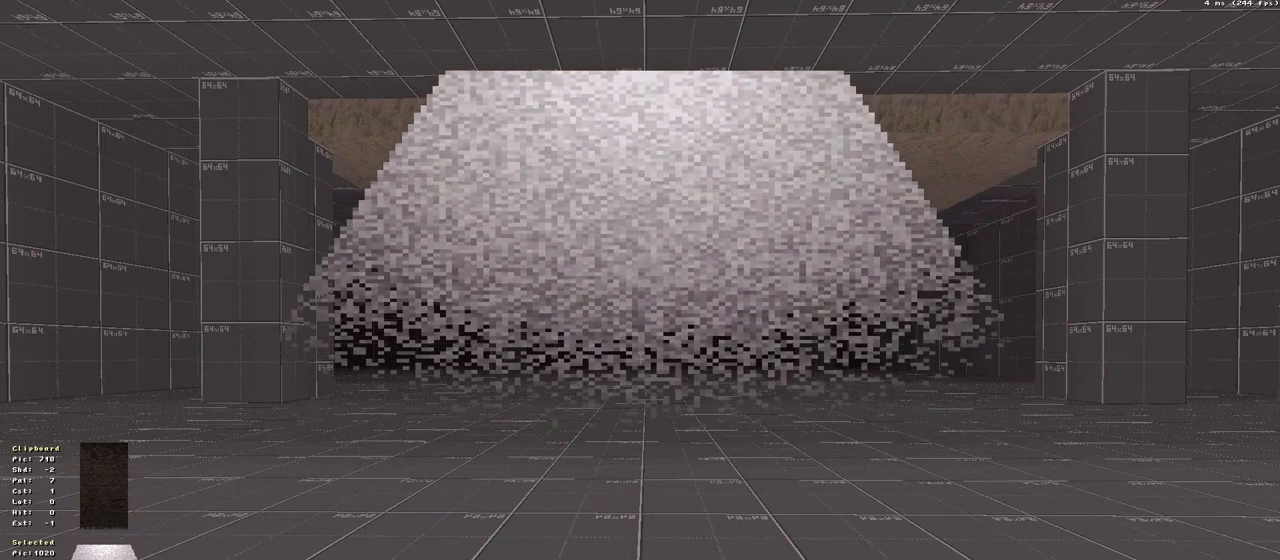
Gameplay with keyboard; each line is a JSON object with the keys held at the frame after it. "events" lists presses ("down") and releases ("up") of ".", "/", "0", "1", "2", "3", "4", "5", "6", "7", "8", "9", "a", "alt_l", "alt_r", "b", "backslash", "backspace", "c", "caps_lock", "comma", "ctrl_l", "ctrl_r", "d", "down", "e", "equals", "escape", "f", "f1", "f10", "f11", "f12", "f2", "f3", "f4", "f5", "f6", "f7", "f8", "f9", "g", "h", "i", "j", "k", "l", "lbracket", "left", "m", "minus", "n", "num0", "num1", "num2", "num3", "num4", "num5", "num6", "num7", "num8", "num9", "o", "p", "q", "quote", "r", "rbracket", "return", "right", "s", "semicolon", "shift_l", "shift_r", "space", "super_l", "super_r", "t", "tab", "tilde", "u", "up", "v", "w", "x", "y" and "z" between this image and that frame as [ms after this image, input, new state], when the widget could be followed in between. No other keys are recorded. Mouse input is not recorded. Not read: other_keys.
{"keys": ["num2"], "events": []}
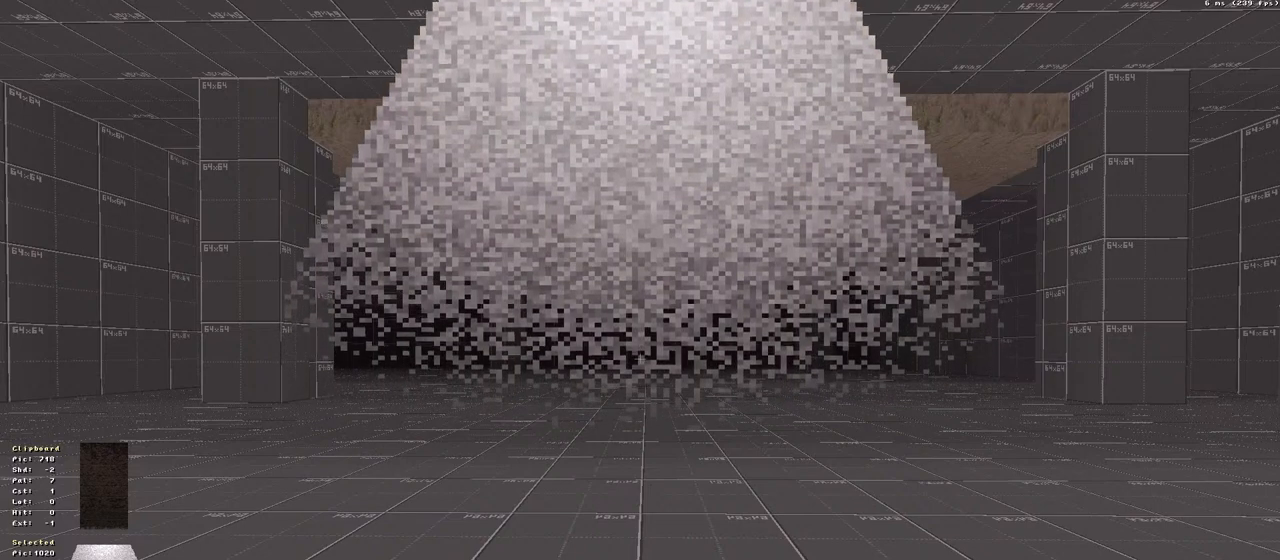
{"keys": ["num8"], "events": [[117, "num2", "up"], [317, "num8", "down"]]}
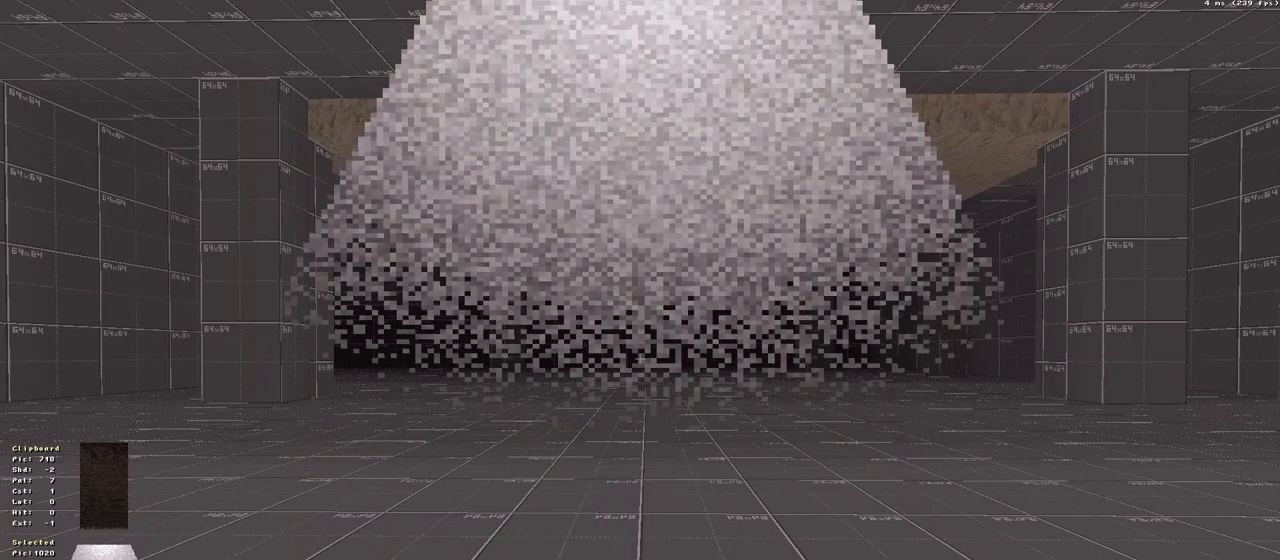
{"keys": [], "events": [[367, "num8", "up"]]}
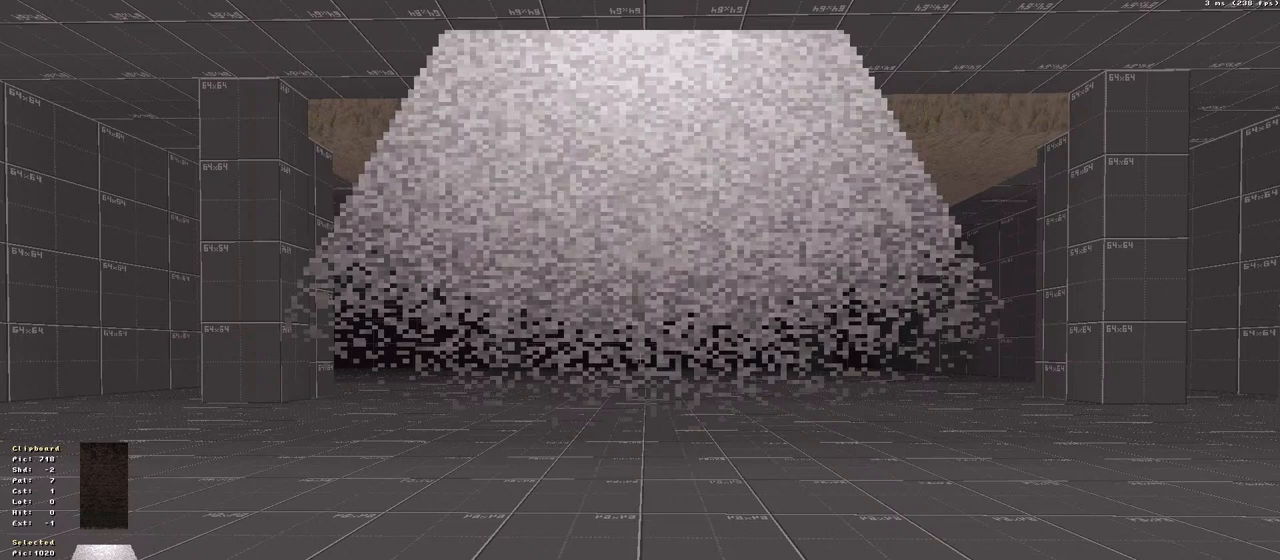
{"keys": [], "events": []}
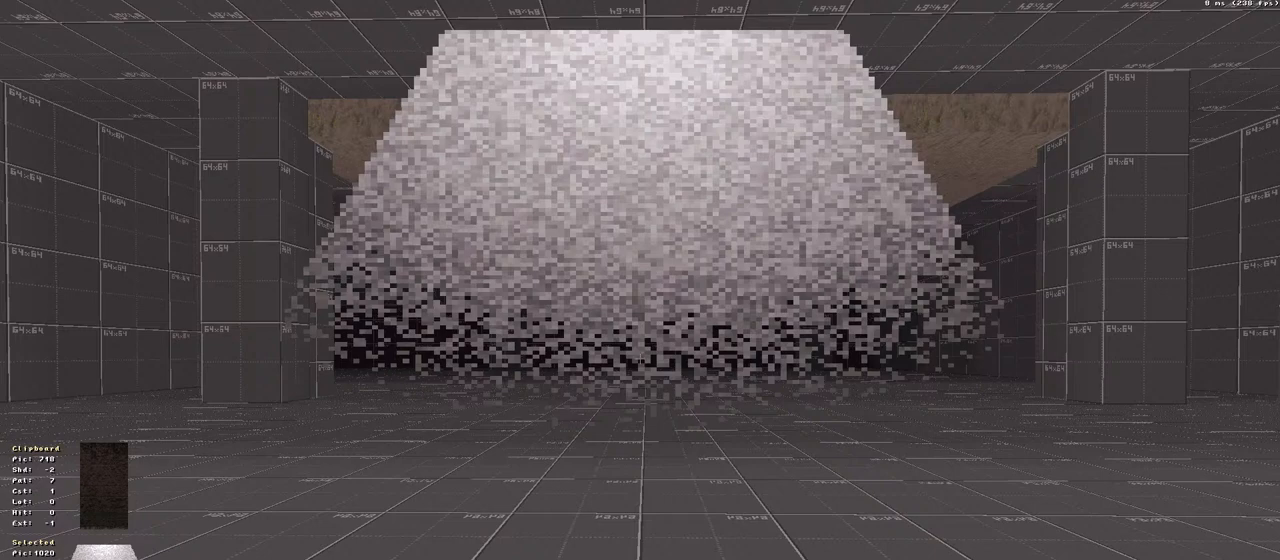
{"keys": ["num2"], "events": [[117, "num2", "down"]]}
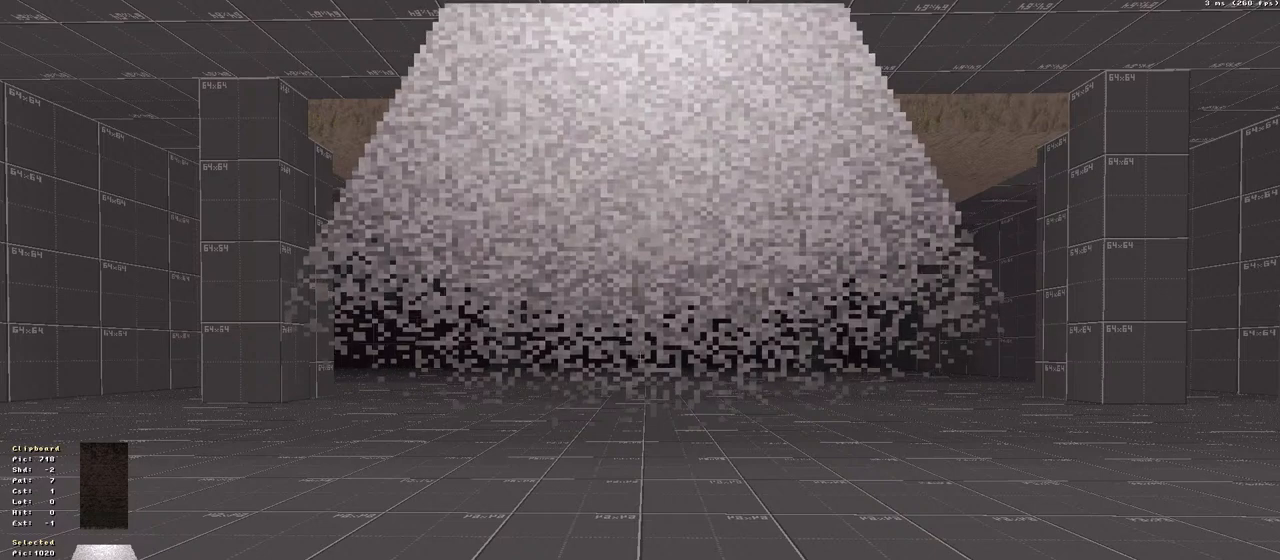
{"keys": ["num2"], "events": []}
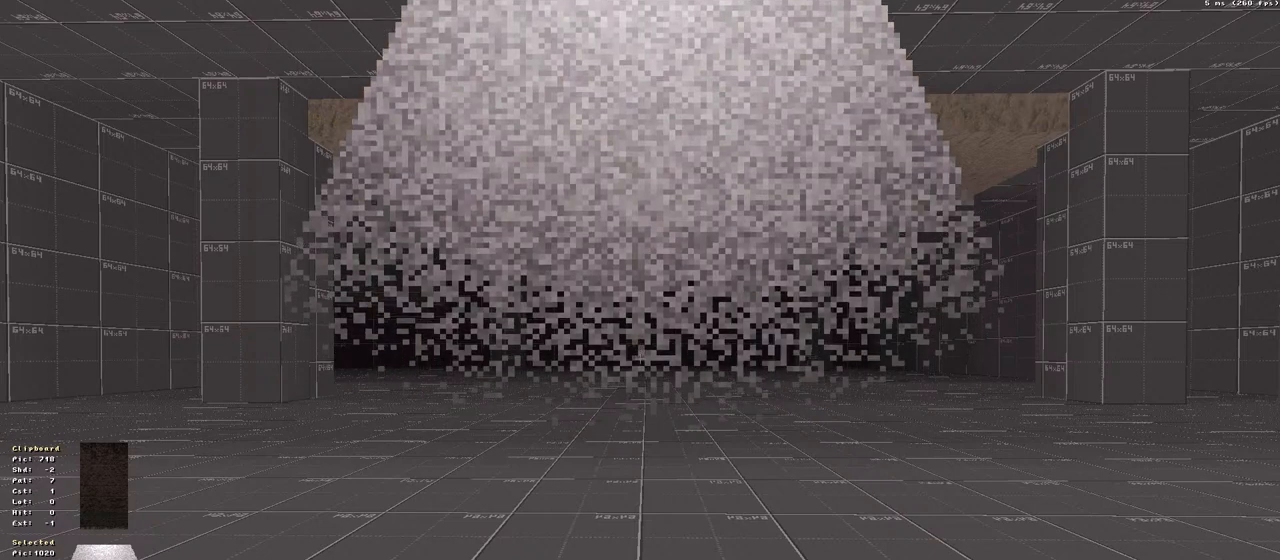
{"keys": ["num2"], "events": []}
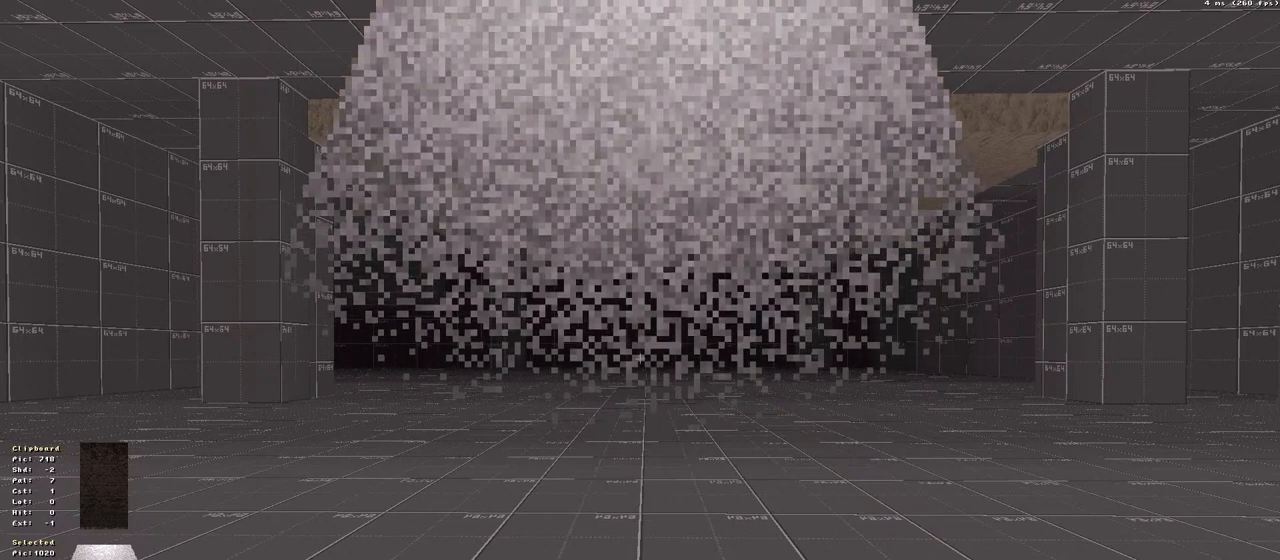
{"keys": ["num8"], "events": [[267, "num2", "up"], [267, "num8", "down"]]}
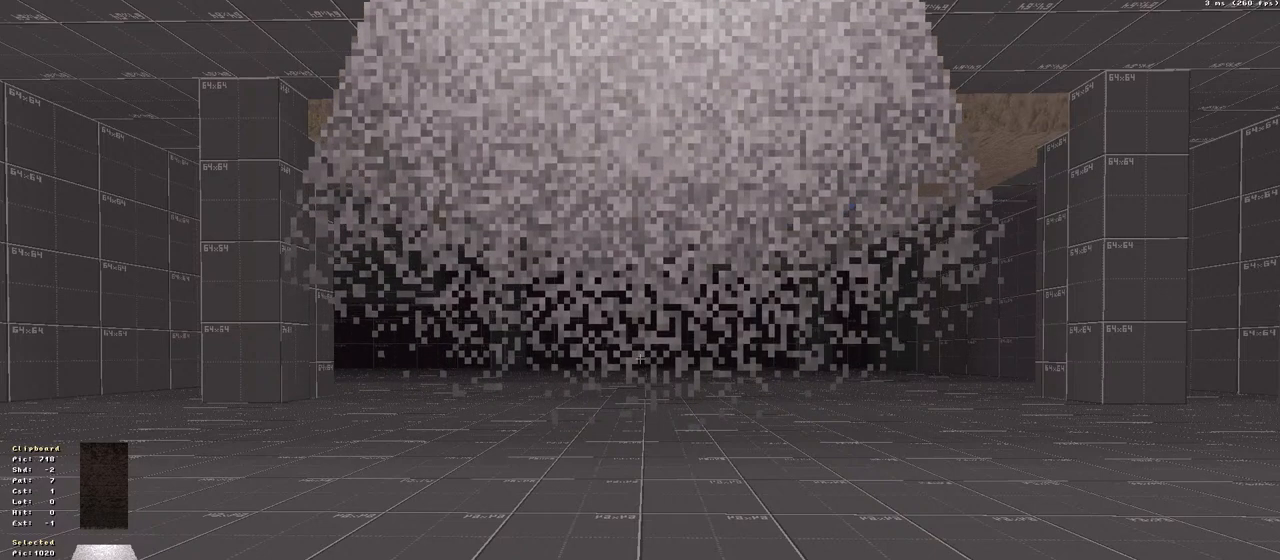
{"keys": ["num8"], "events": []}
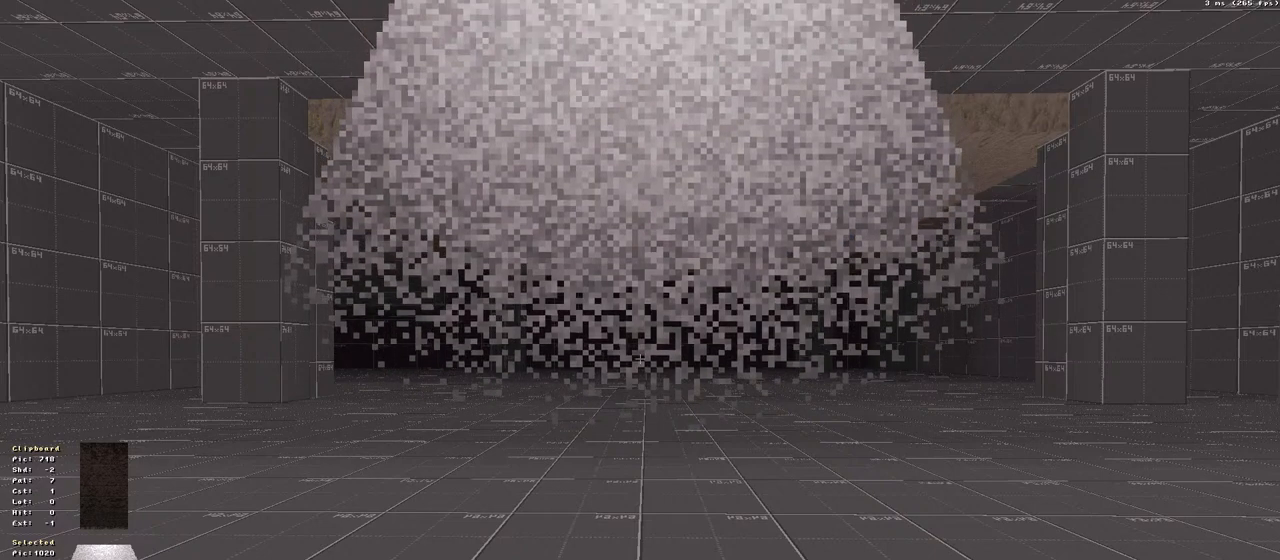
{"keys": ["num8"], "events": []}
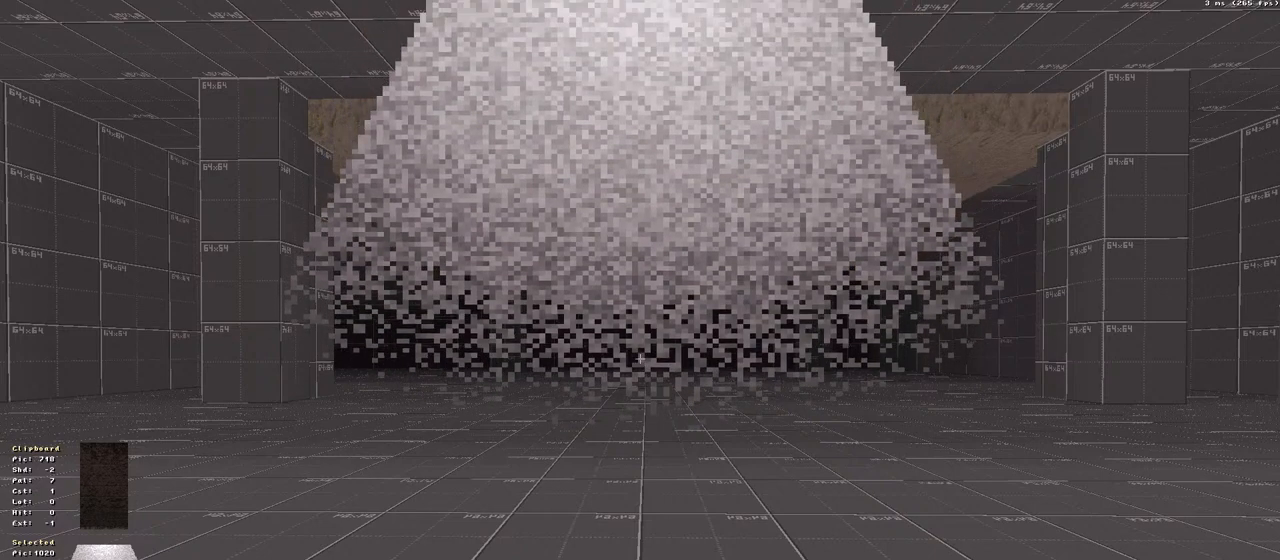
{"keys": [], "events": [[317, "num8", "up"]]}
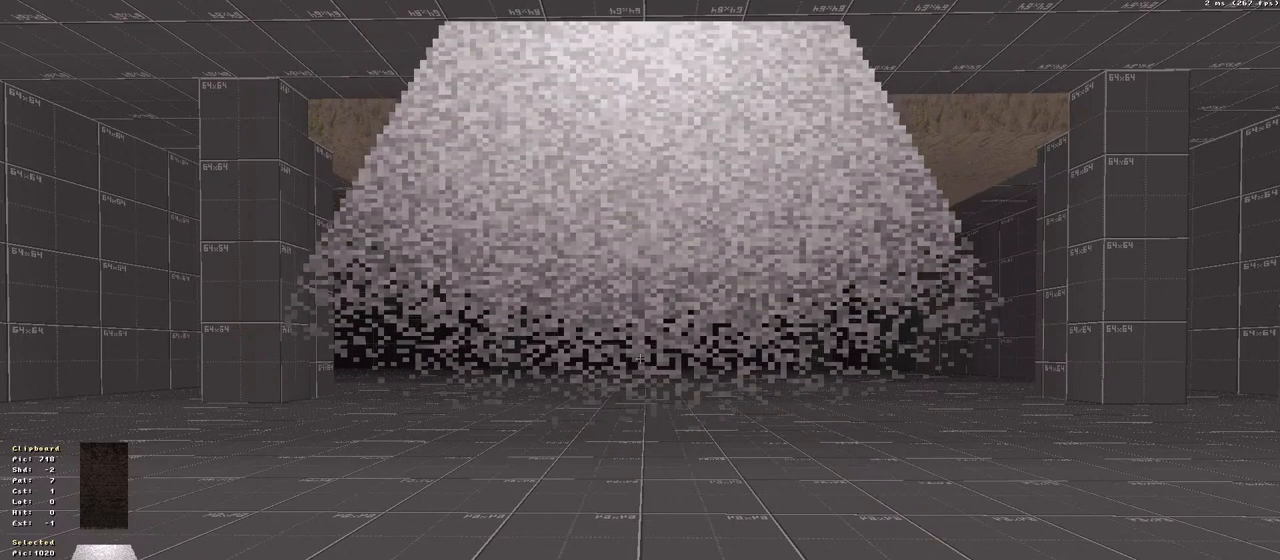
{"keys": ["num8"], "events": [[183, "num8", "down"], [367, "num8", "up"], [417, "num8", "down"]]}
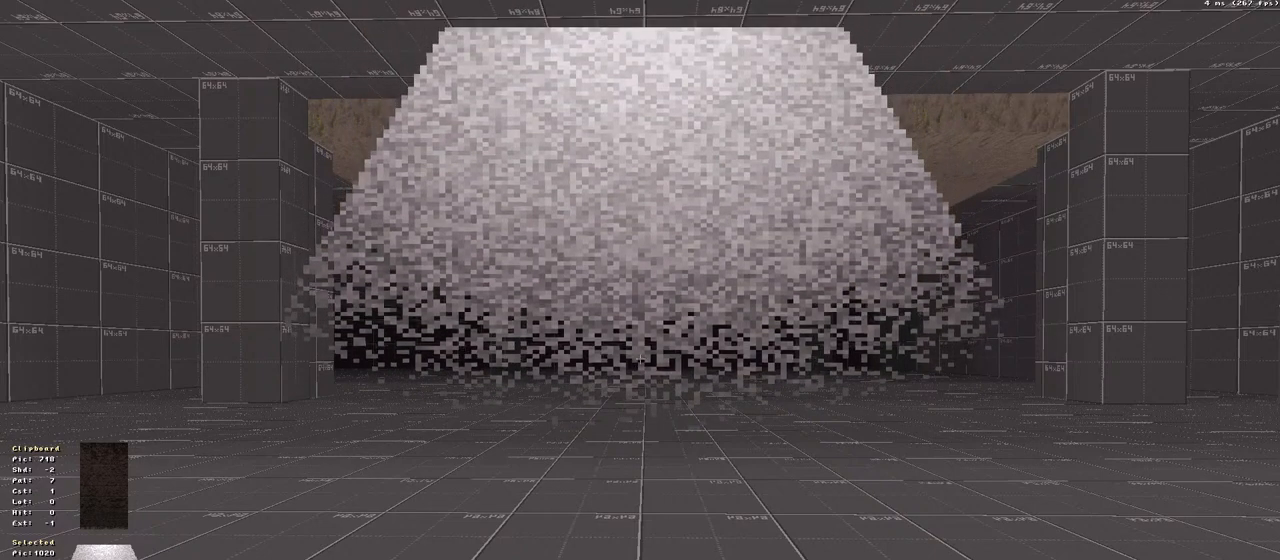
{"keys": ["num8"], "events": [[17, "num8", "up"], [100, "num8", "down"], [200, "num8", "up"], [300, "num8", "down"], [383, "num8", "up"], [433, "num8", "down"]]}
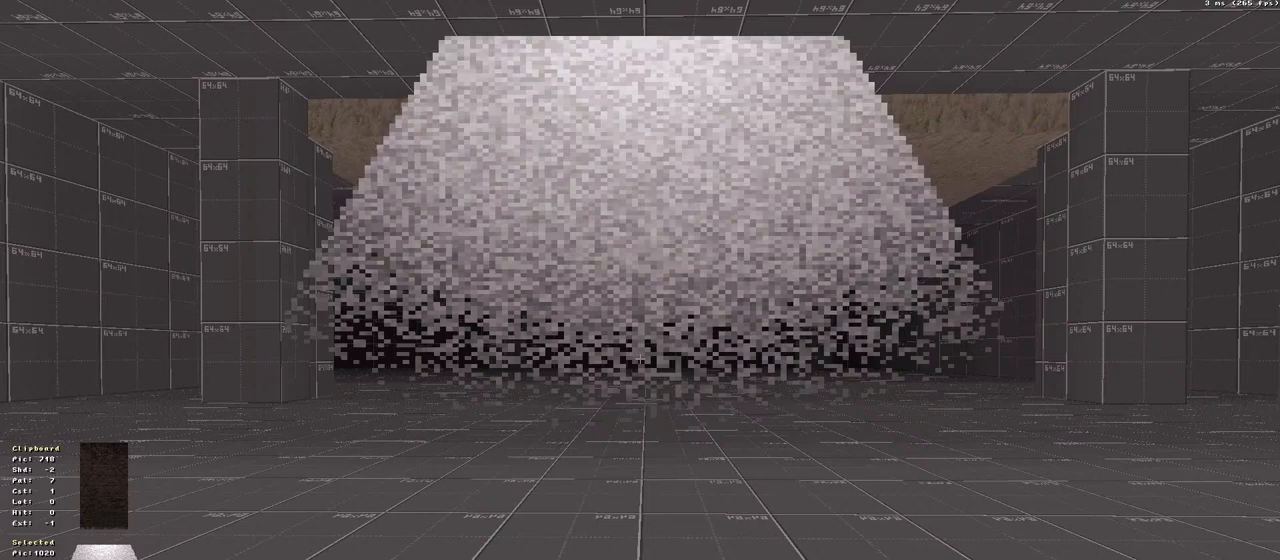
{"keys": ["num8"], "events": [[33, "num8", "up"], [117, "num8", "down"], [217, "num8", "up"], [300, "num8", "down"], [350, "num8", "up"], [450, "num8", "down"]]}
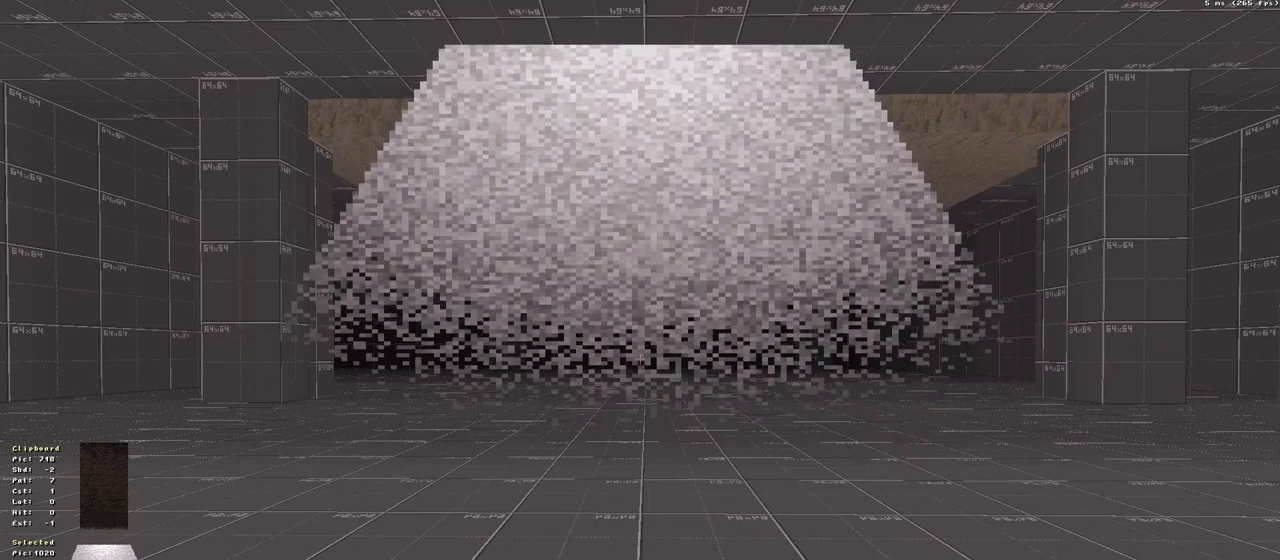
{"keys": [], "events": [[50, "num8", "up"], [133, "num8", "down"], [183, "num8", "up"], [283, "num8", "down"], [333, "num8", "up"]]}
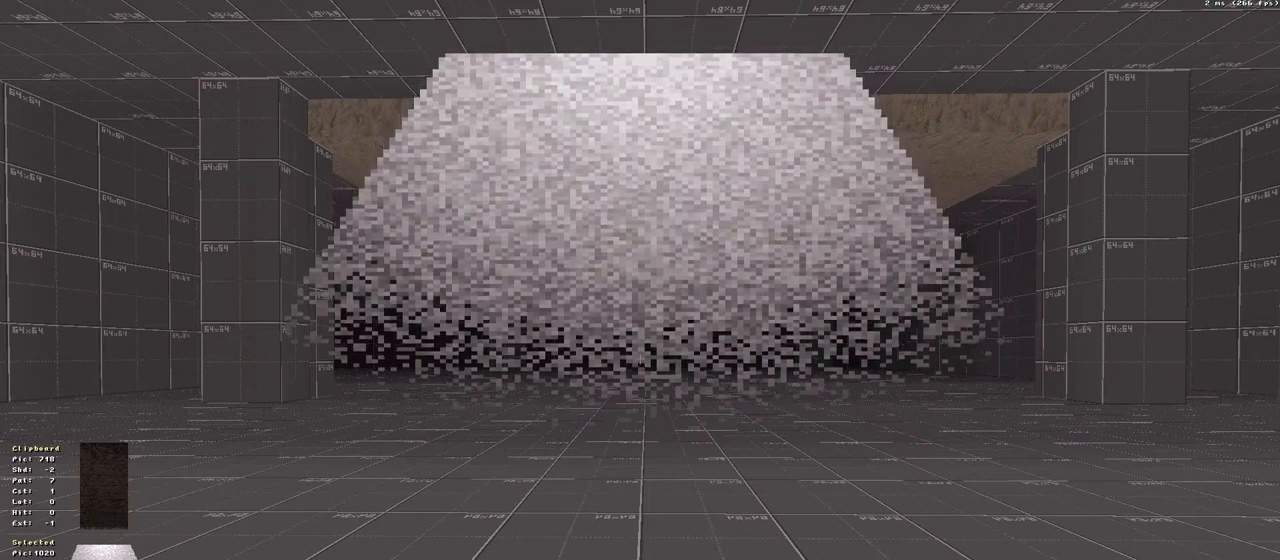
{"keys": [], "events": [[17, "num8", "down"], [100, "num8", "up"], [250, "num8", "down"], [300, "num8", "up"], [433, "num8", "down"], [483, "num8", "up"]]}
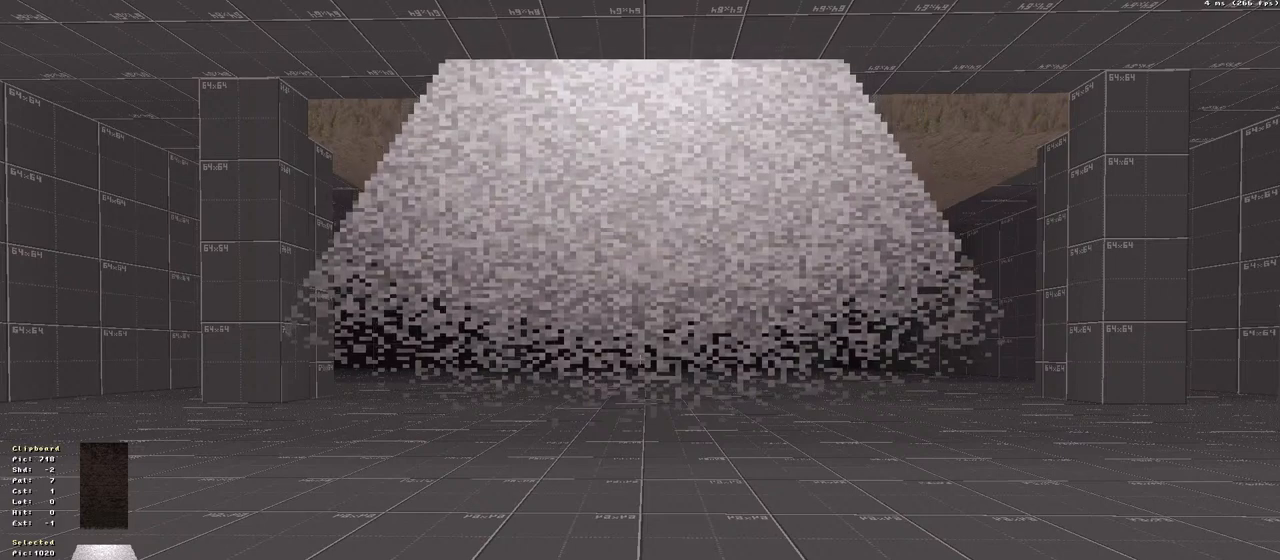
{"keys": [], "events": []}
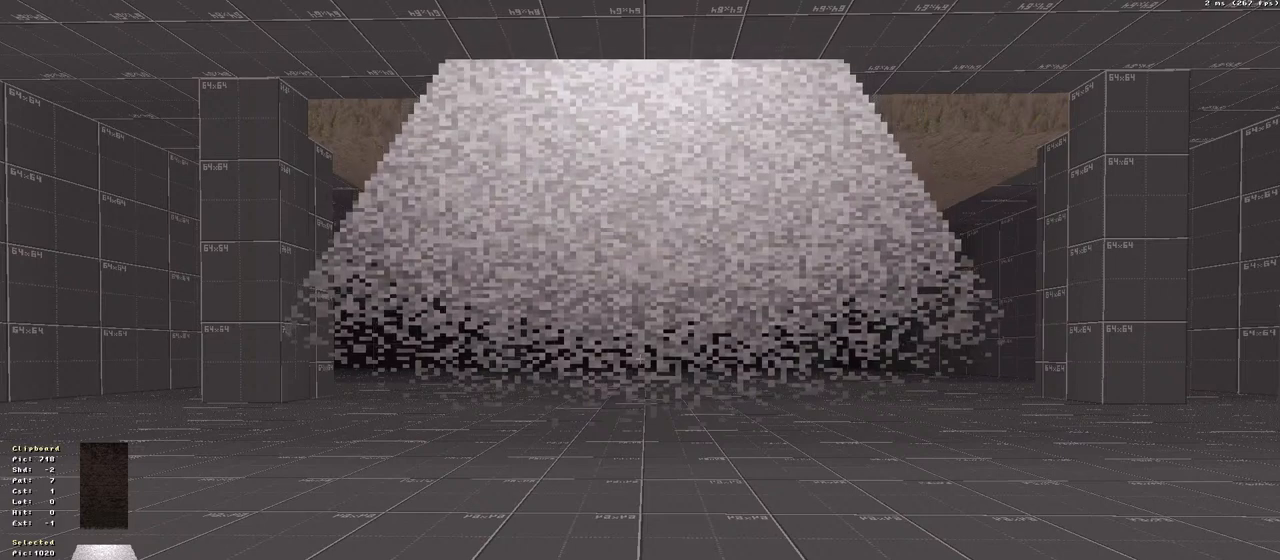
{"keys": [], "events": [[333, "num8", "down"], [367, "num8", "up"]]}
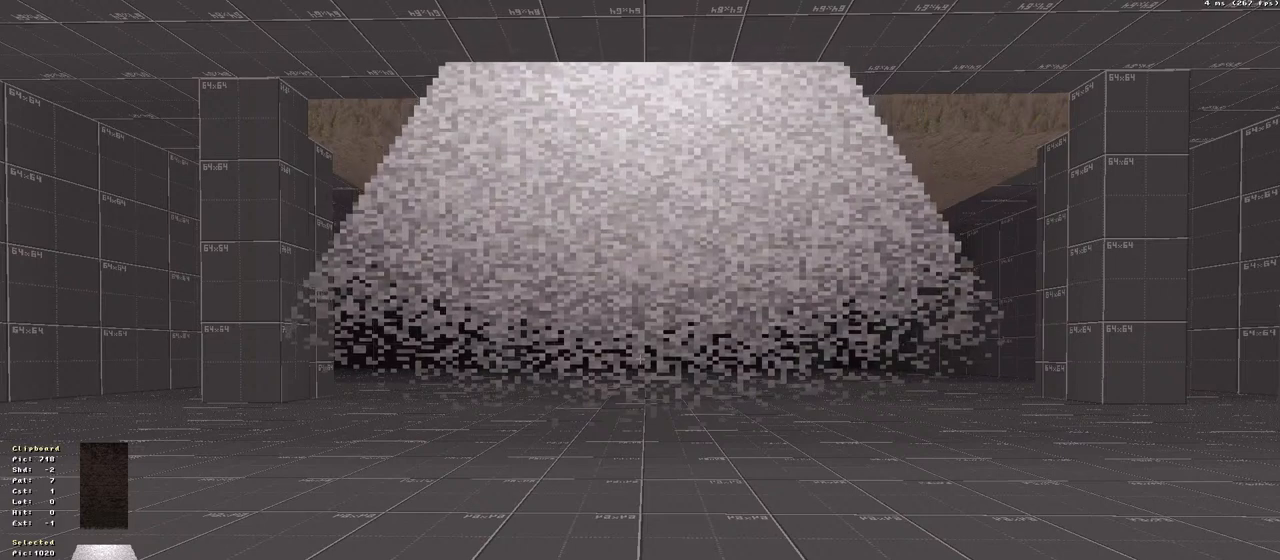
{"keys": [], "events": [[300, "num8", "down"], [383, "num8", "up"]]}